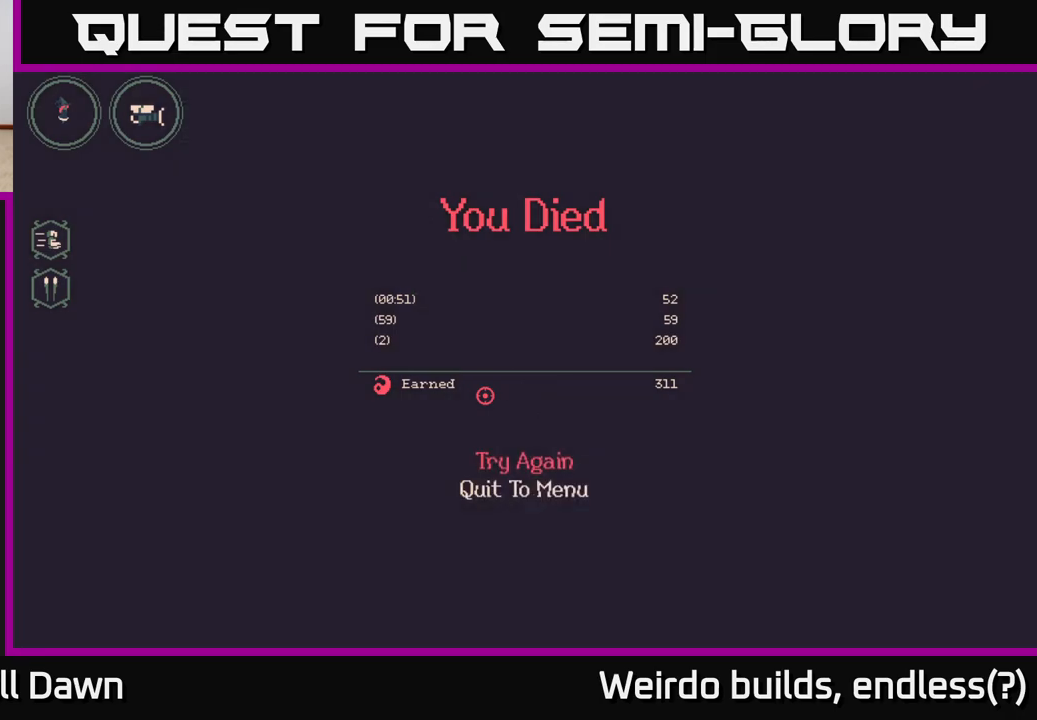
Gameplay with a controller (Xbox layout); each line is a JSON object with the inputs held at the frame after it. "events" lists button and stick changes between this image and that frame as [ms after this image, input, new state], when the widget could be followed in between. Not read: L3 R3.
{"buttons": [], "left_stick": "center", "right_stick": "center", "events": [[217, "DPAD_DOWN", "down"], [350, "DPAD_DOWN", "up"]]}
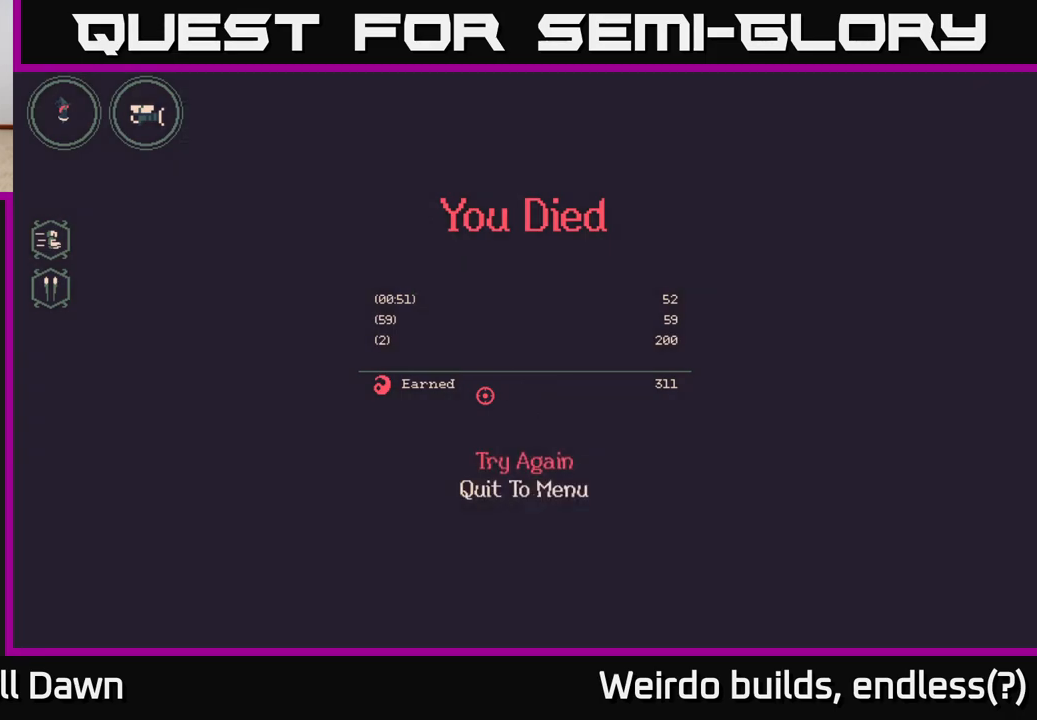
{"buttons": [], "left_stick": "center", "right_stick": "center", "events": [[33, "DPAD_UP", "down"], [150, "DPAD_UP", "up"]]}
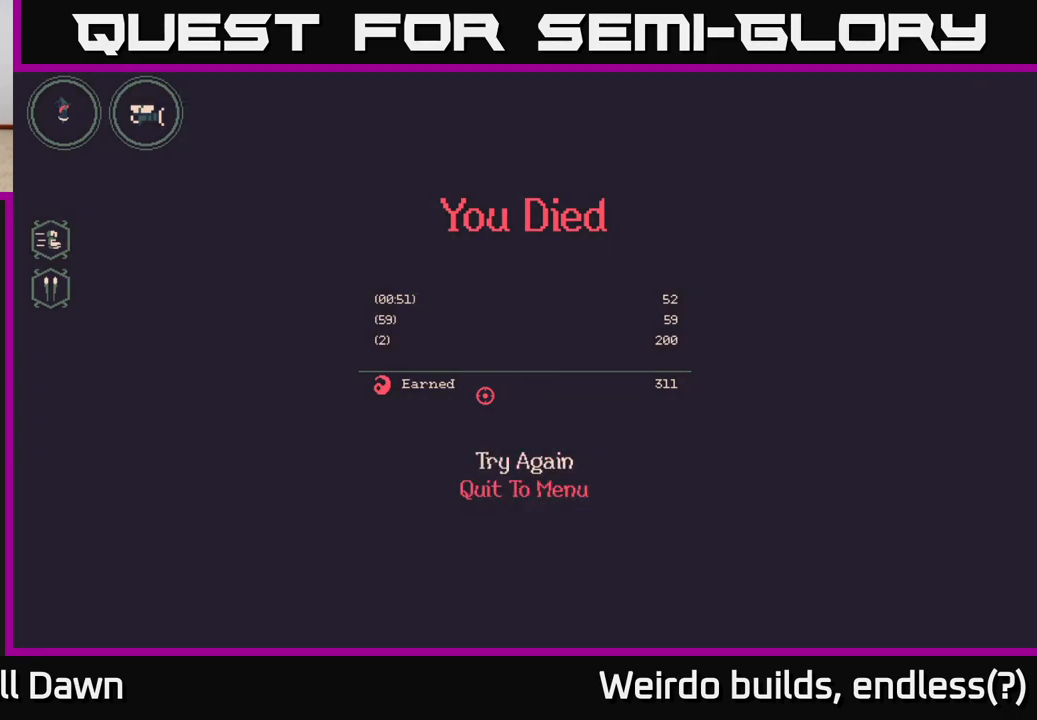
{"buttons": [], "left_stick": "center", "right_stick": "center", "events": []}
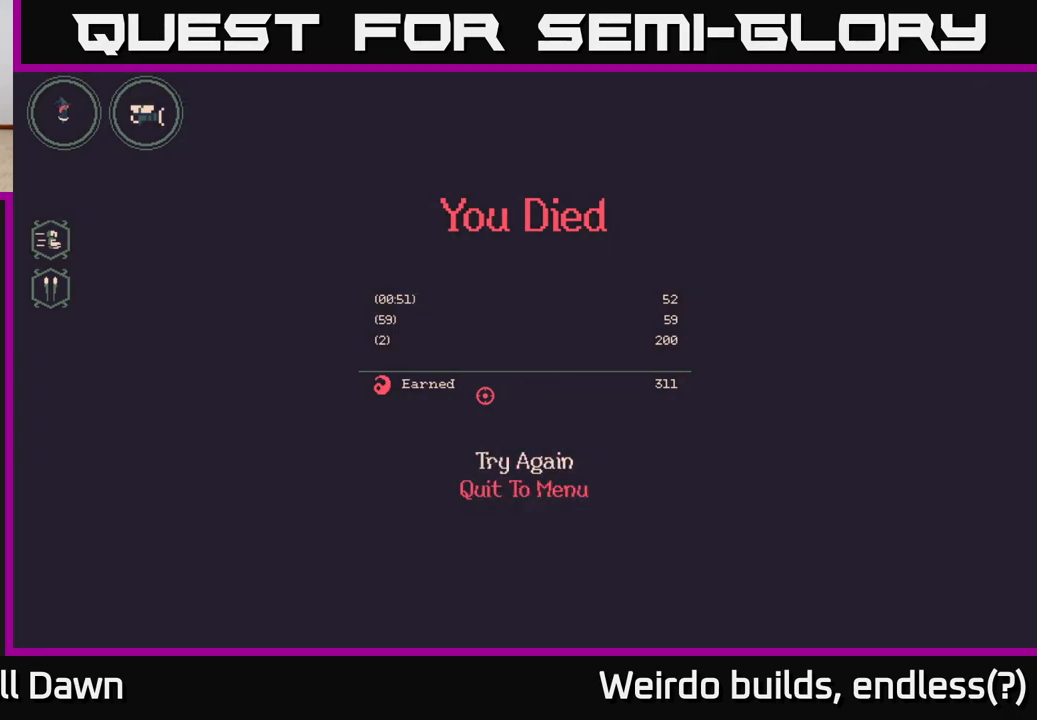
{"buttons": [], "left_stick": "center", "right_stick": "center", "events": []}
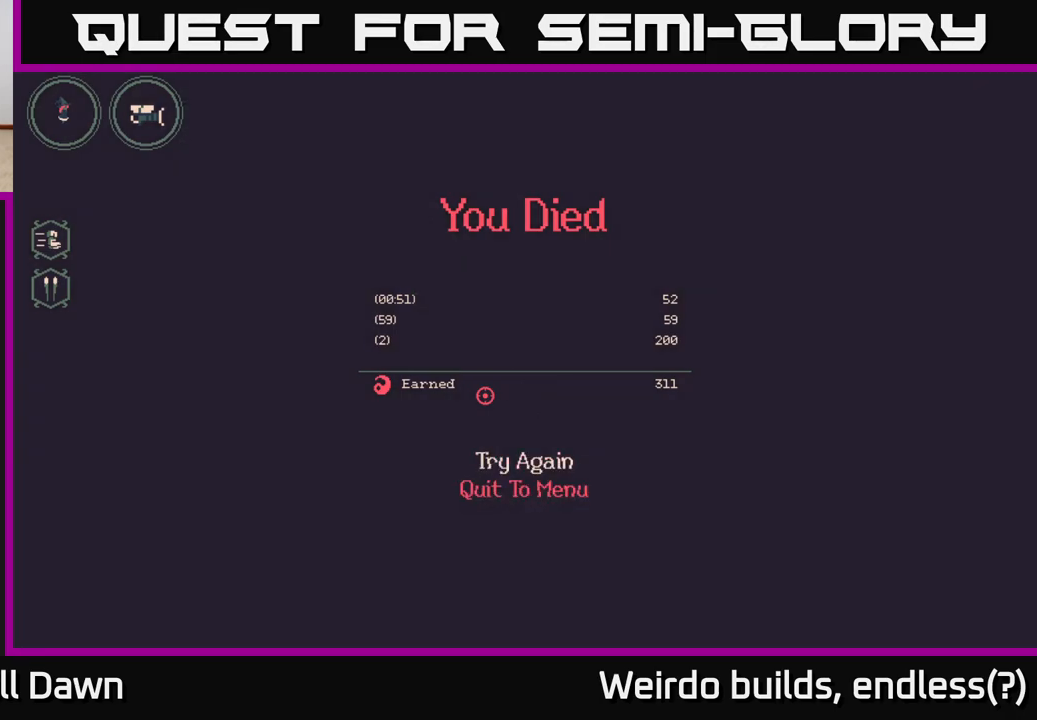
{"buttons": [], "left_stick": "center", "right_stick": "center", "events": []}
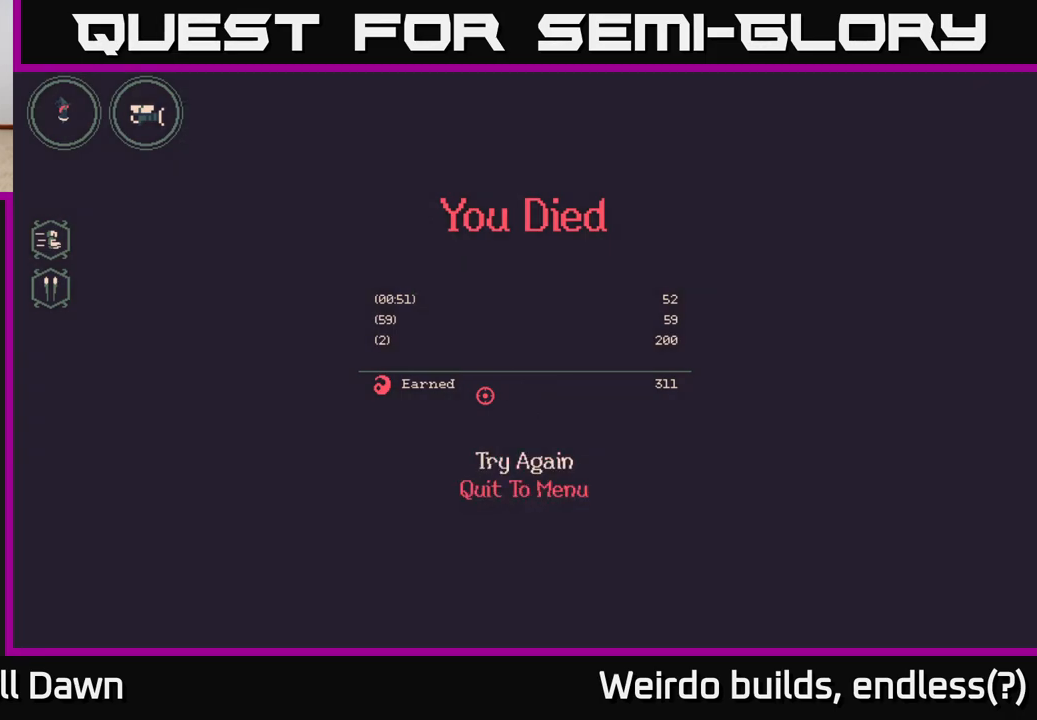
{"buttons": ["A"], "left_stick": "center", "right_stick": "center", "events": [[500, "A", "down"]]}
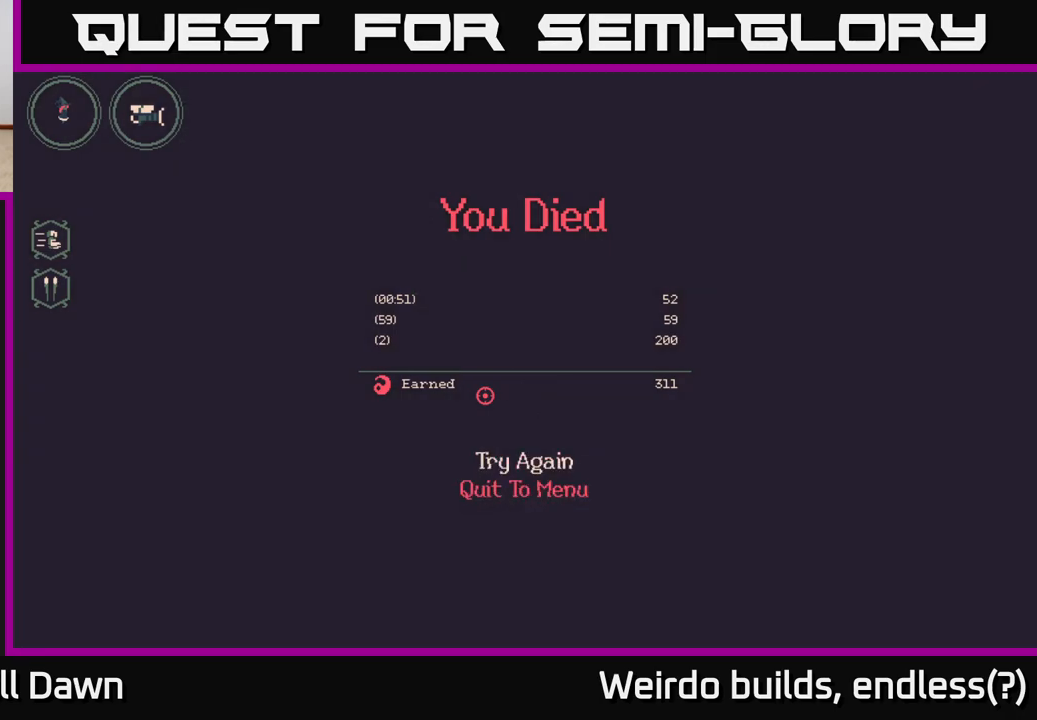
{"buttons": [], "left_stick": "center", "right_stick": "center", "events": [[33, "A", "up"]]}
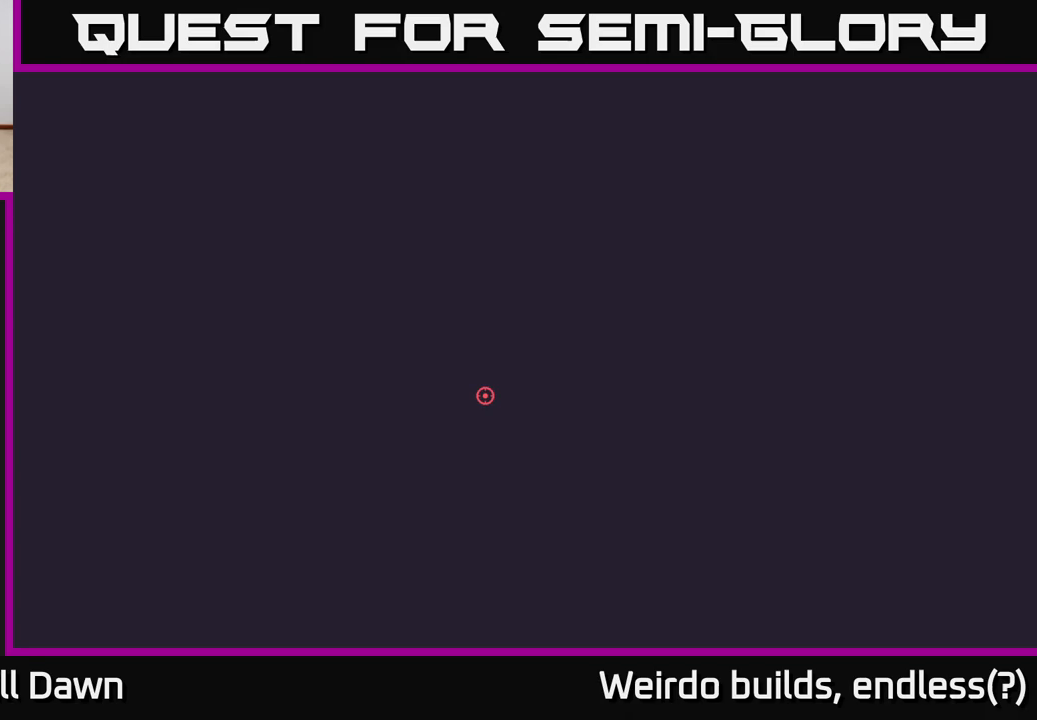
{"buttons": [], "left_stick": "center", "right_stick": "center", "events": []}
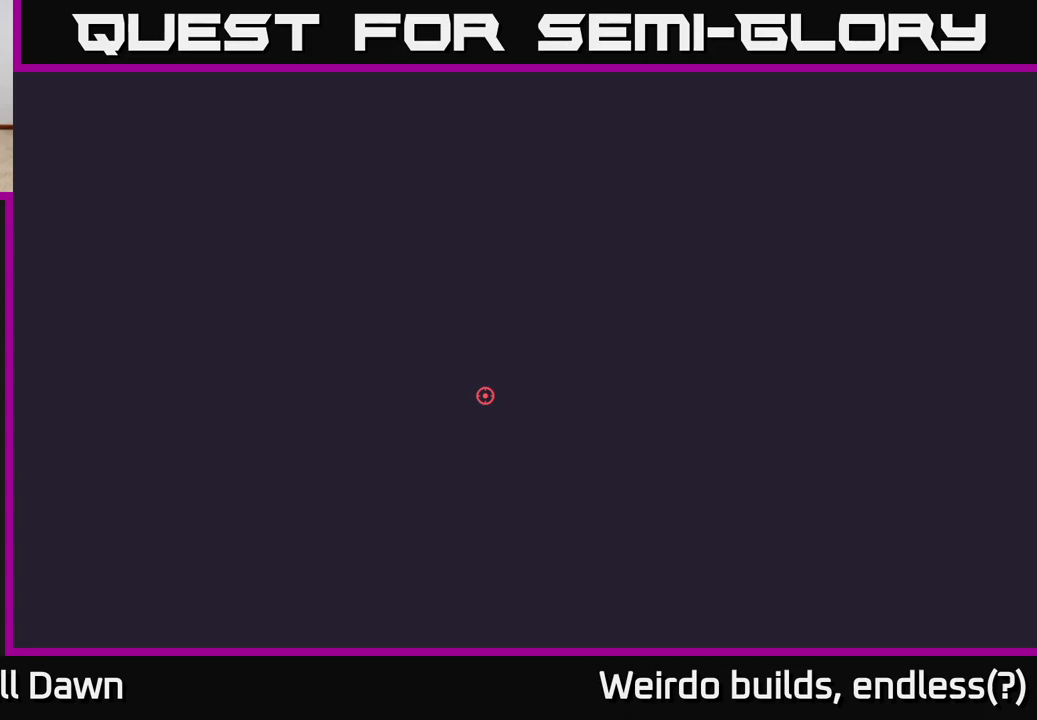
{"buttons": [], "left_stick": "center", "right_stick": "center", "events": []}
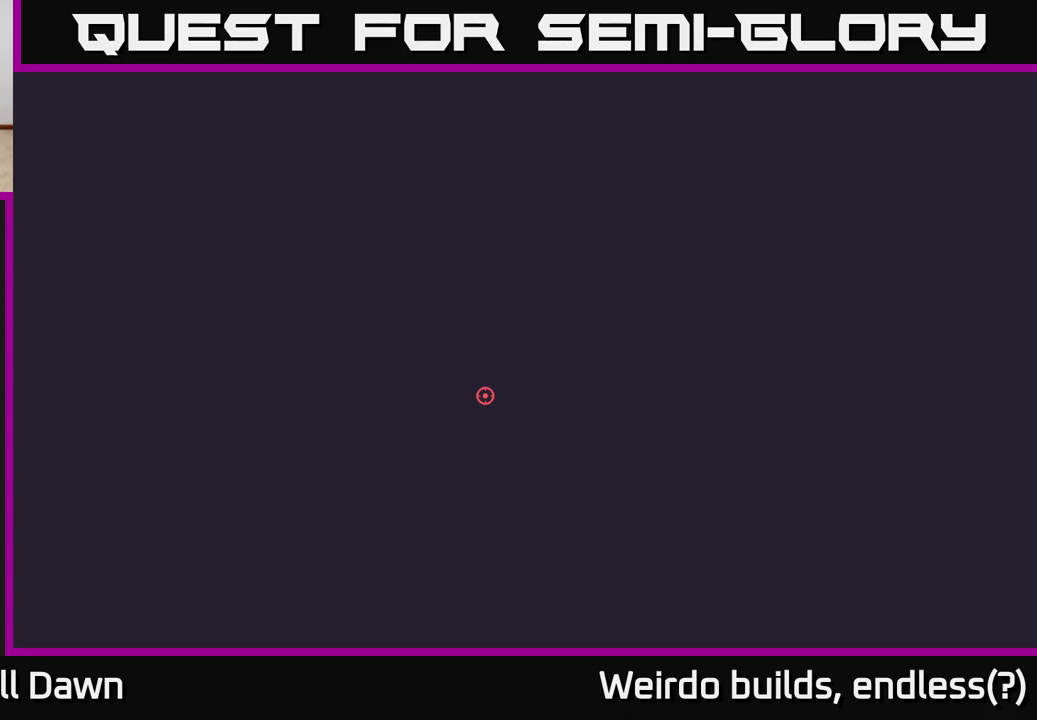
{"buttons": [], "left_stick": "center", "right_stick": "center", "events": []}
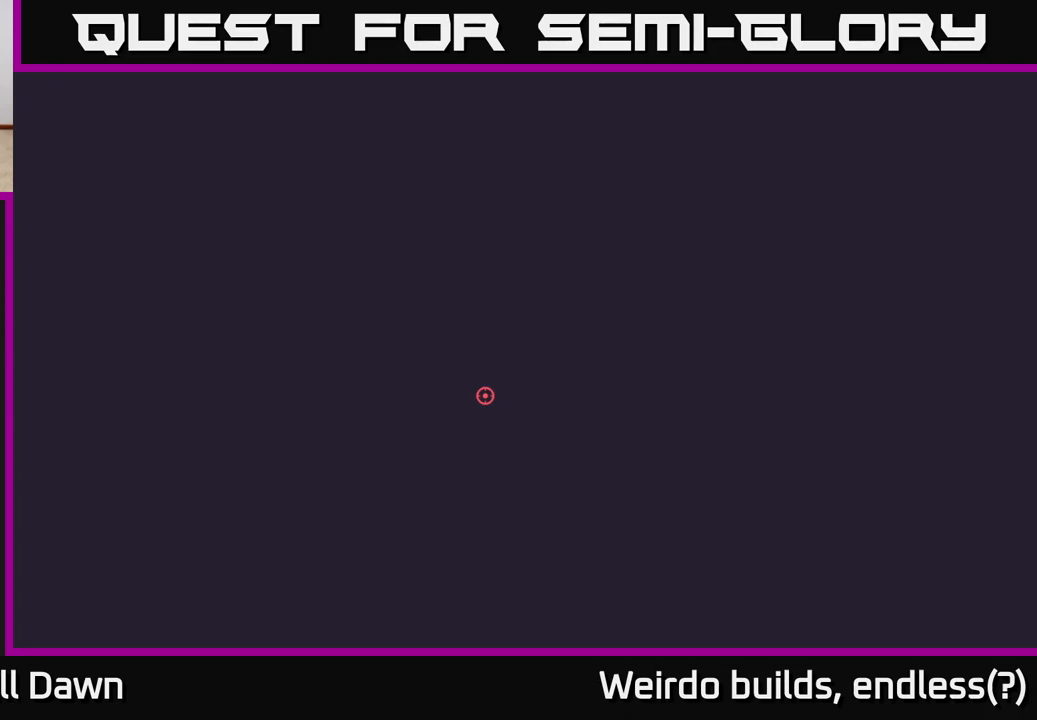
{"buttons": [], "left_stick": "center", "right_stick": "center", "events": []}
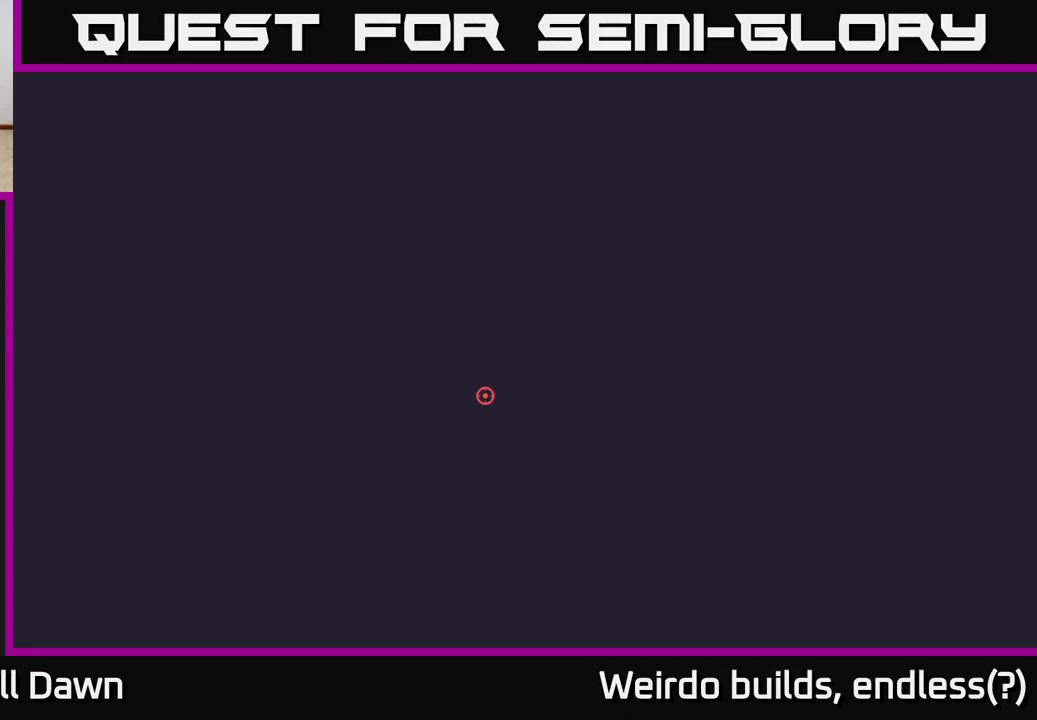
{"buttons": [], "left_stick": "center", "right_stick": "center", "events": []}
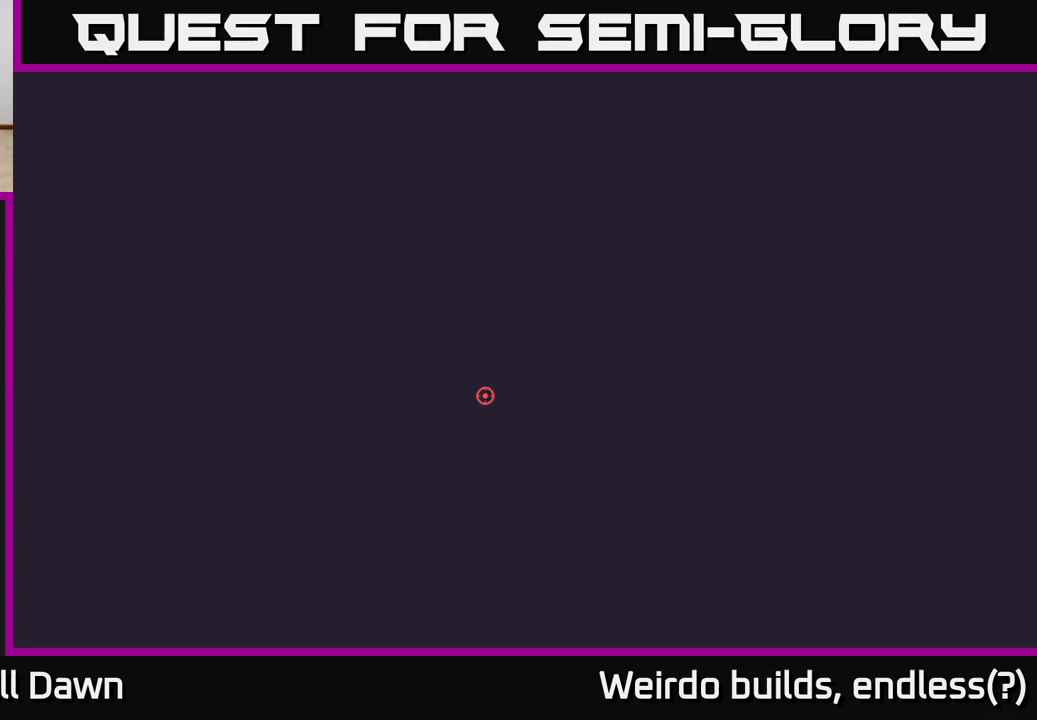
{"buttons": [], "left_stick": "center", "right_stick": "center", "events": []}
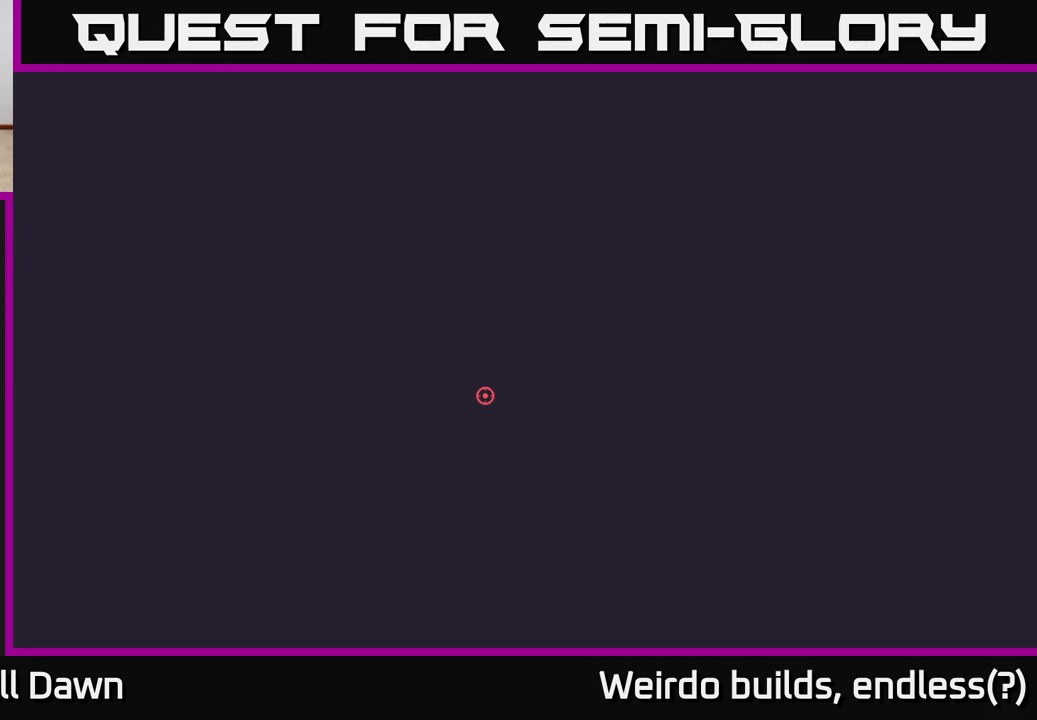
{"buttons": [], "left_stick": "center", "right_stick": "center", "events": []}
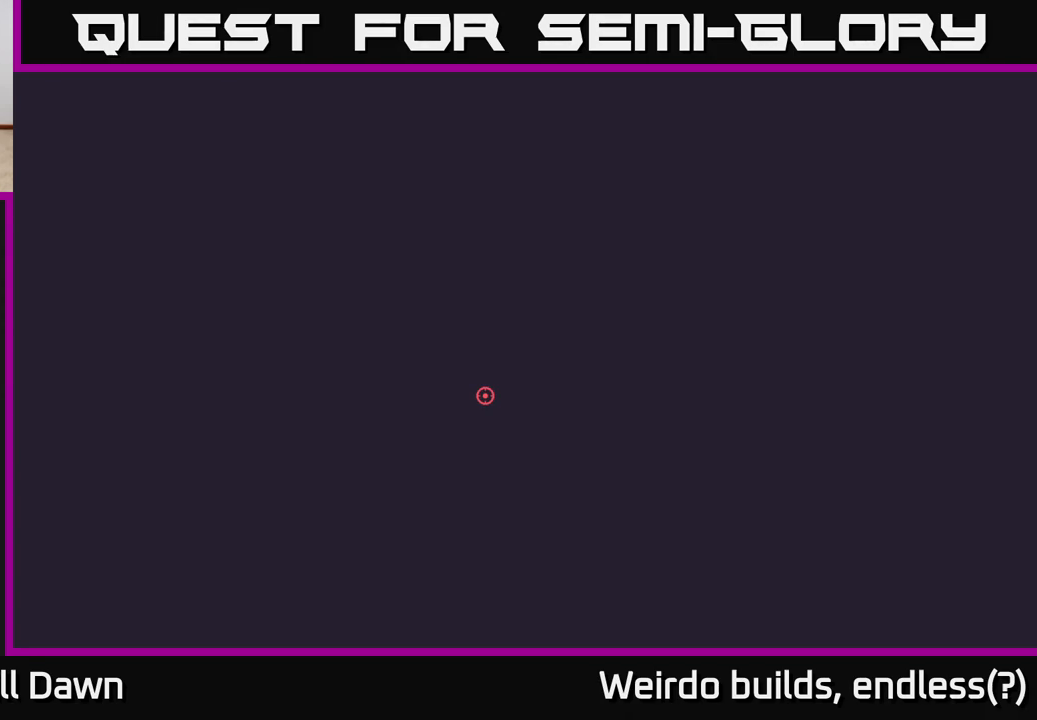
{"buttons": [], "left_stick": "up", "right_stick": "center", "events": [[333, "left_stick", "up"]]}
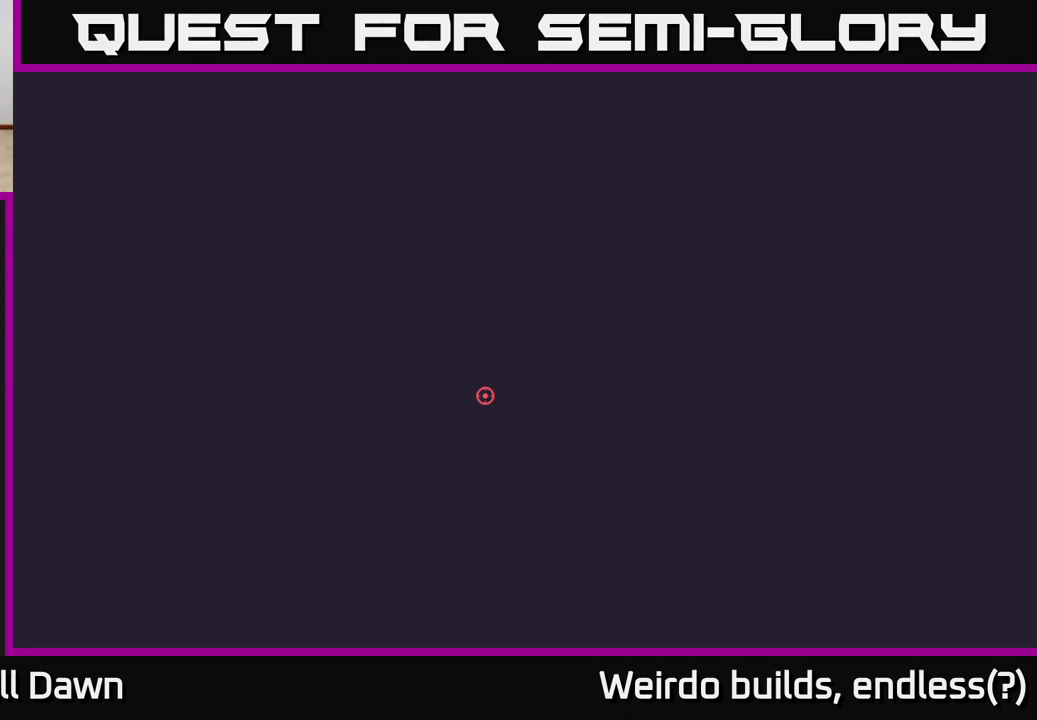
{"buttons": [], "left_stick": "center", "right_stick": "right", "events": [[83, "left_stick", "center"], [150, "right_stick", "right"]]}
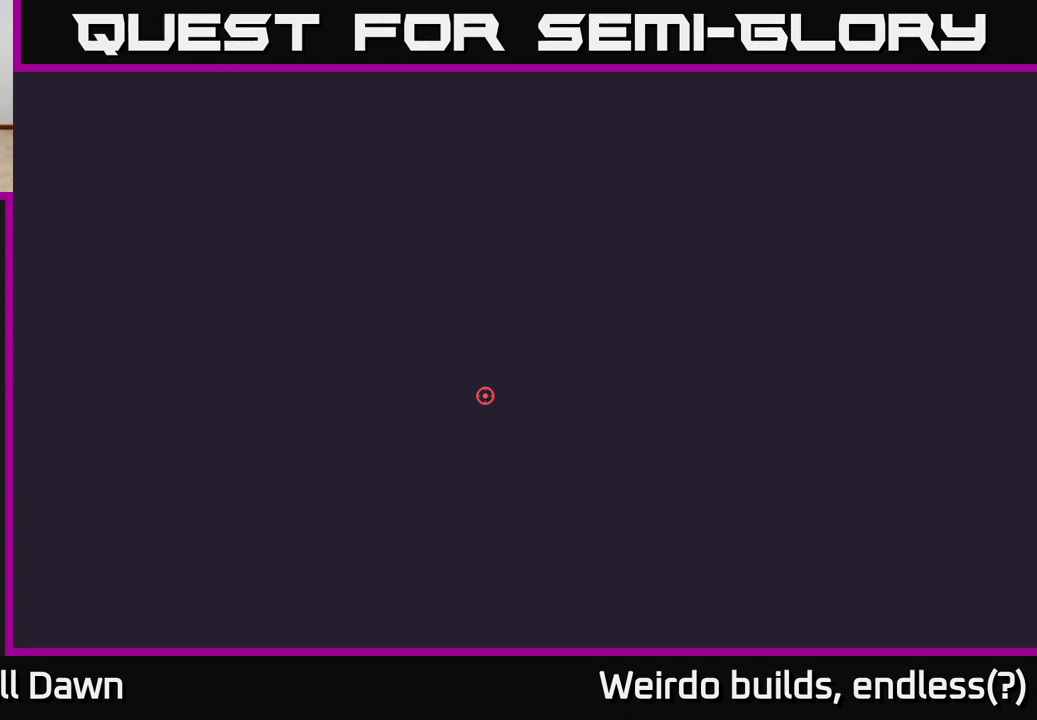
{"buttons": [], "left_stick": "center", "right_stick": "center", "events": [[17, "right_stick", "center"]]}
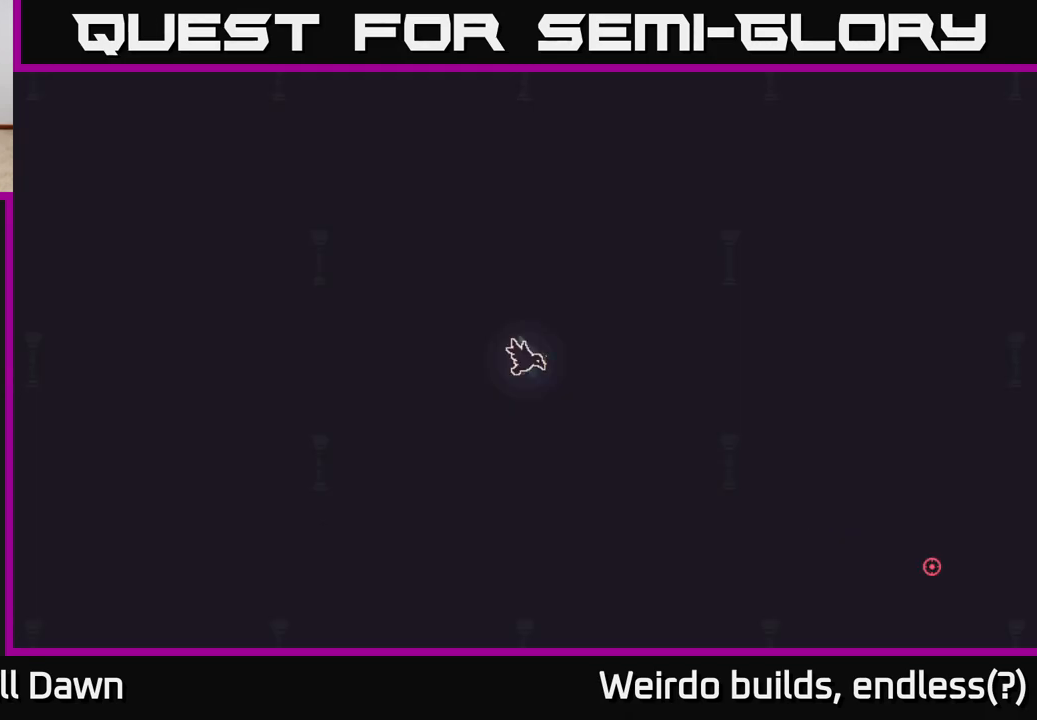
{"buttons": [], "left_stick": "center", "right_stick": "right", "events": [[367, "right_stick", "right"]]}
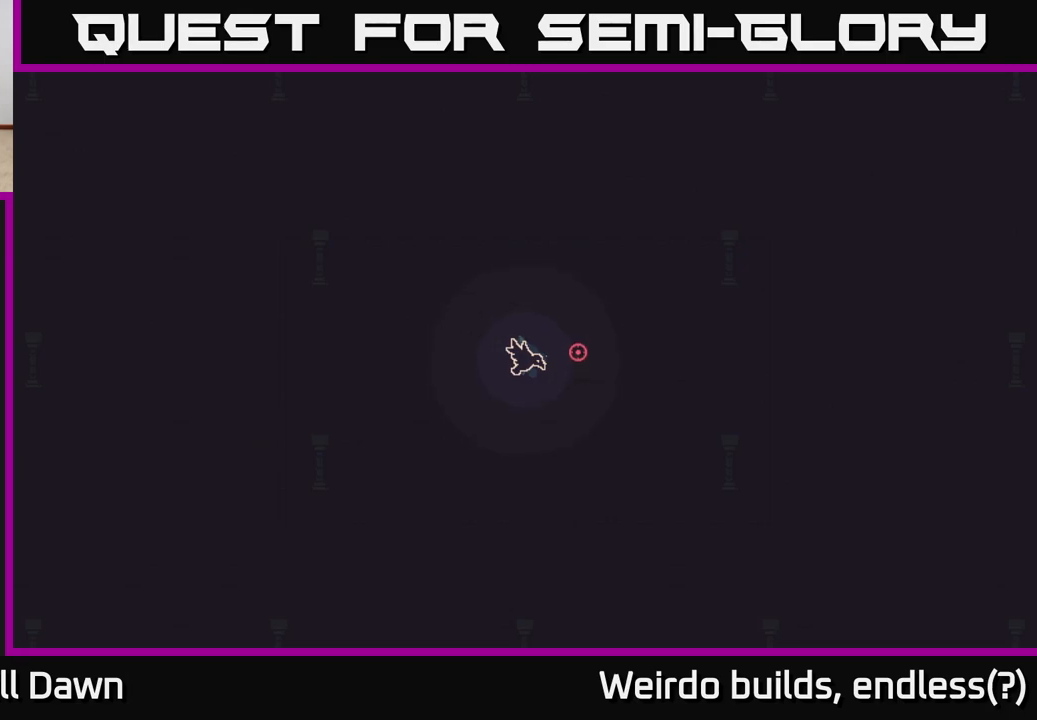
{"buttons": [], "left_stick": "up-right", "right_stick": "right", "events": [[67, "left_stick", "up"], [400, "left_stick", "up-right"]]}
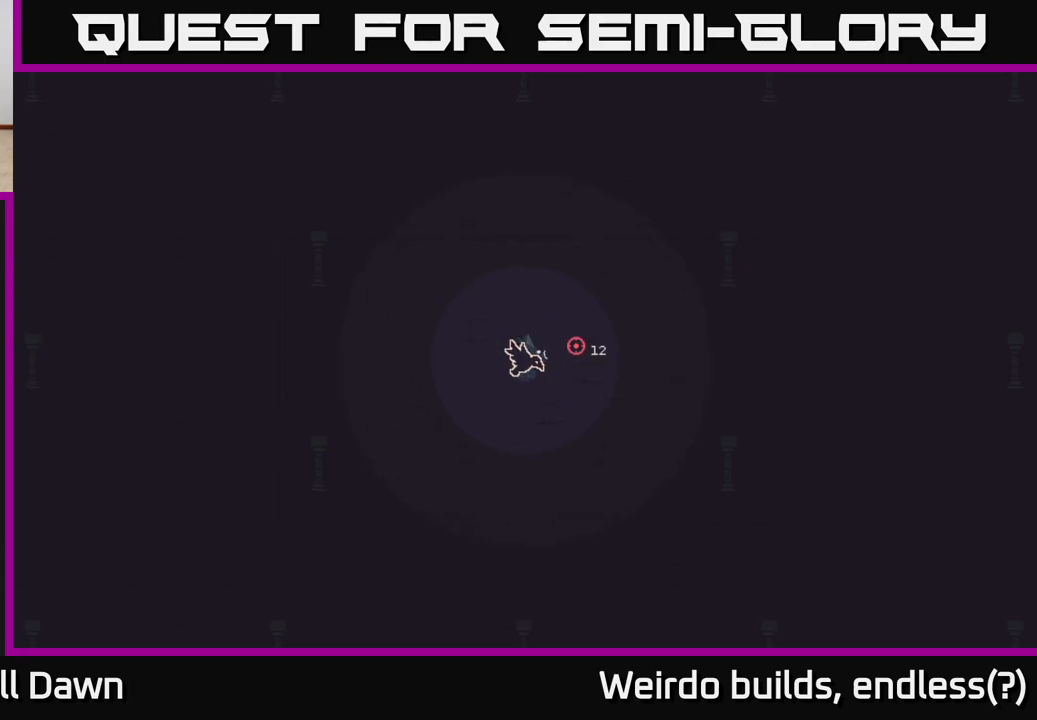
{"buttons": [], "left_stick": "up-right", "right_stick": "right", "events": [[200, "left_stick", "up"], [233, "right_stick", "up-right"], [417, "left_stick", "up-right"], [467, "right_stick", "right"]]}
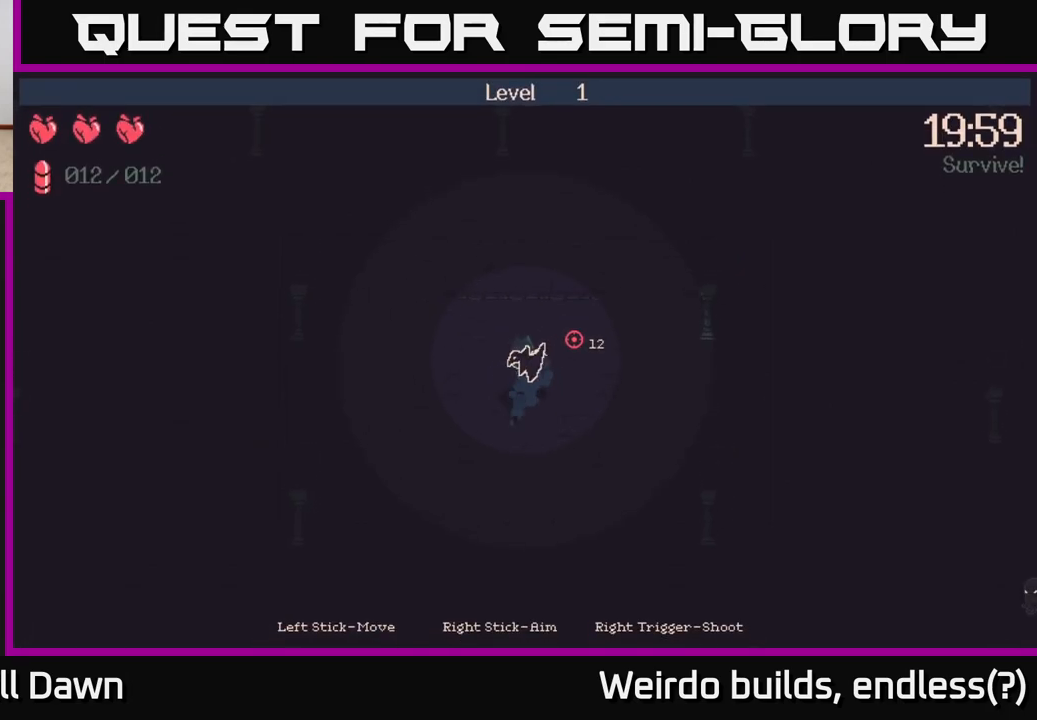
{"buttons": [], "left_stick": "up-right", "right_stick": "right", "events": []}
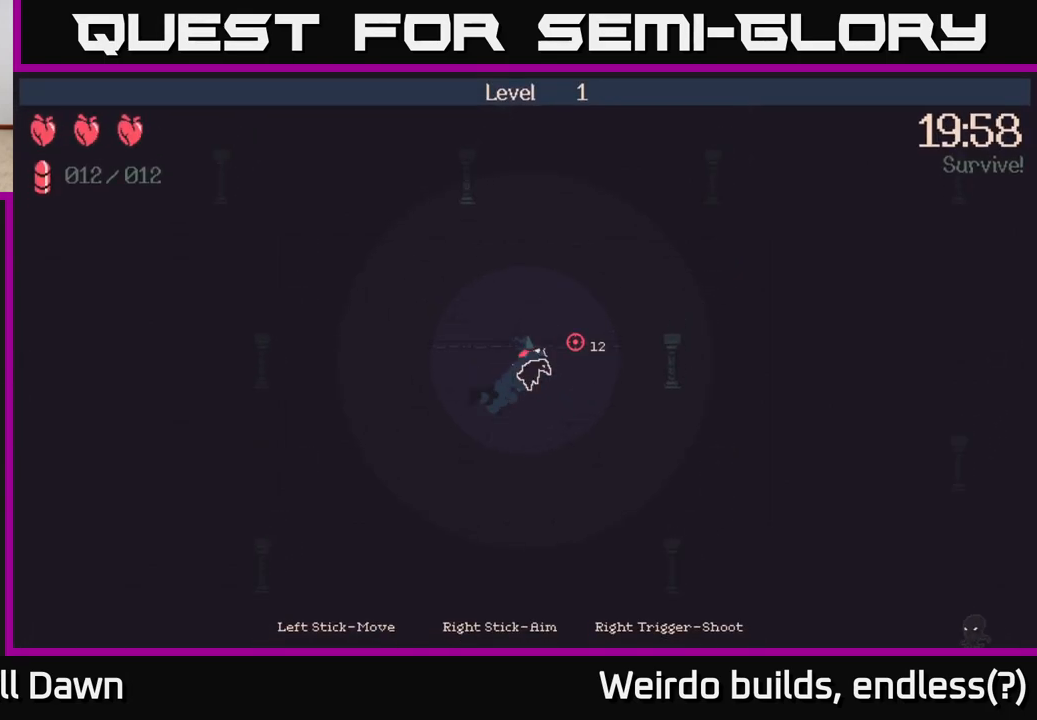
{"buttons": [], "left_stick": "down-right", "right_stick": "right", "events": [[333, "left_stick", "down-right"]]}
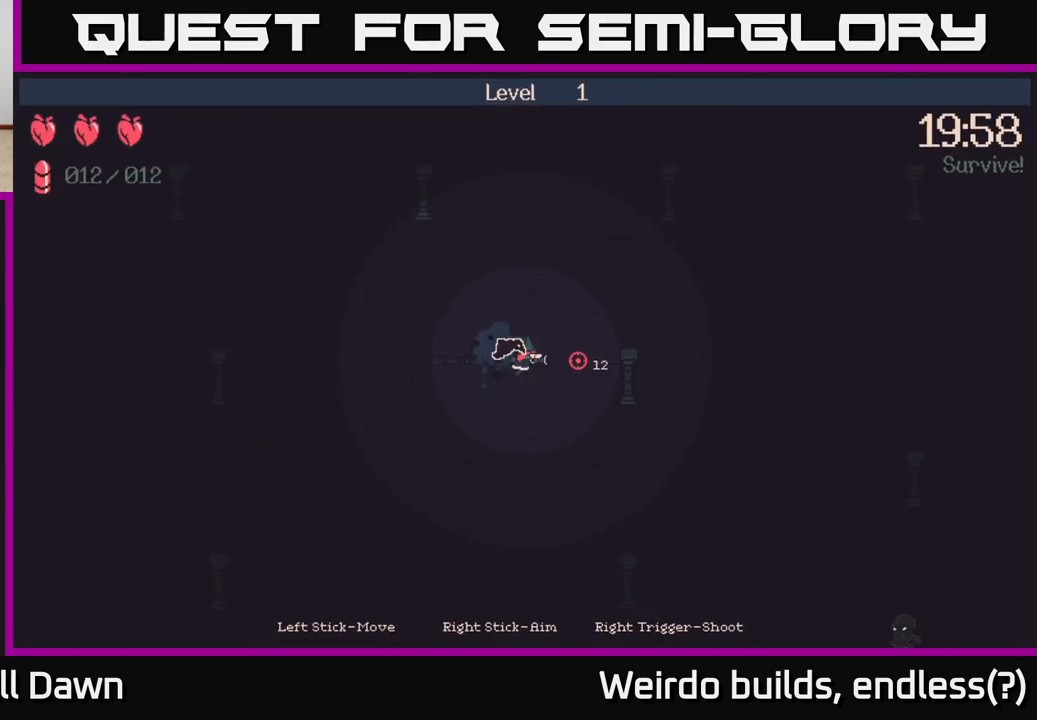
{"buttons": [], "left_stick": "down-right", "right_stick": "down-right", "events": [[333, "right_stick", "down-right"]]}
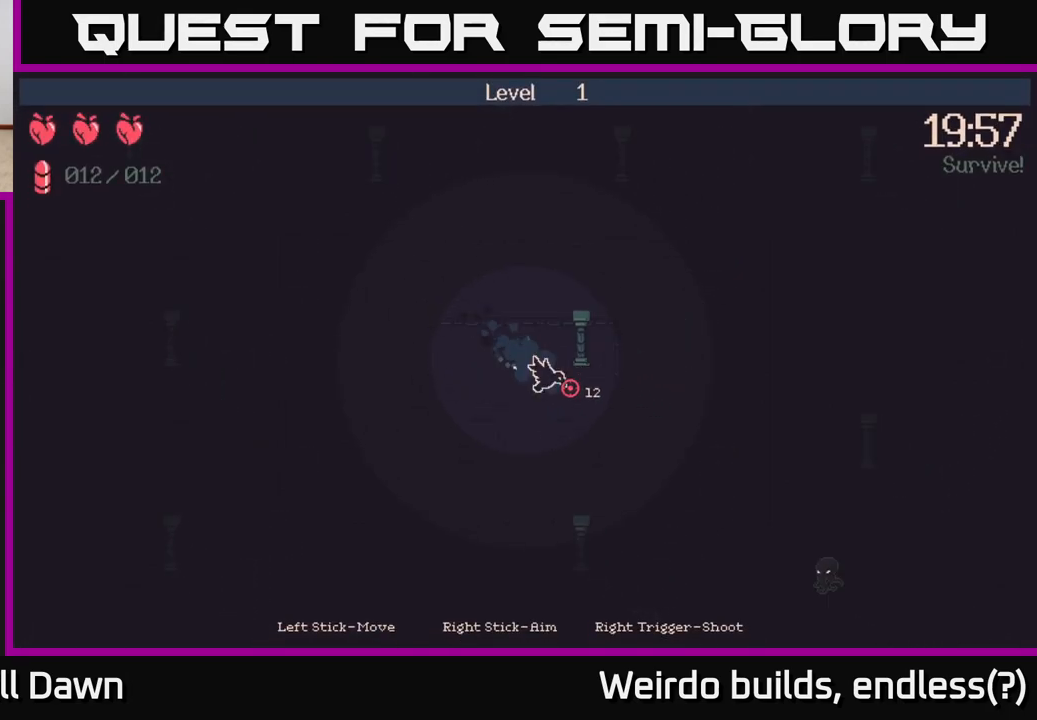
{"buttons": [], "left_stick": "down-right", "right_stick": "down-right", "events": []}
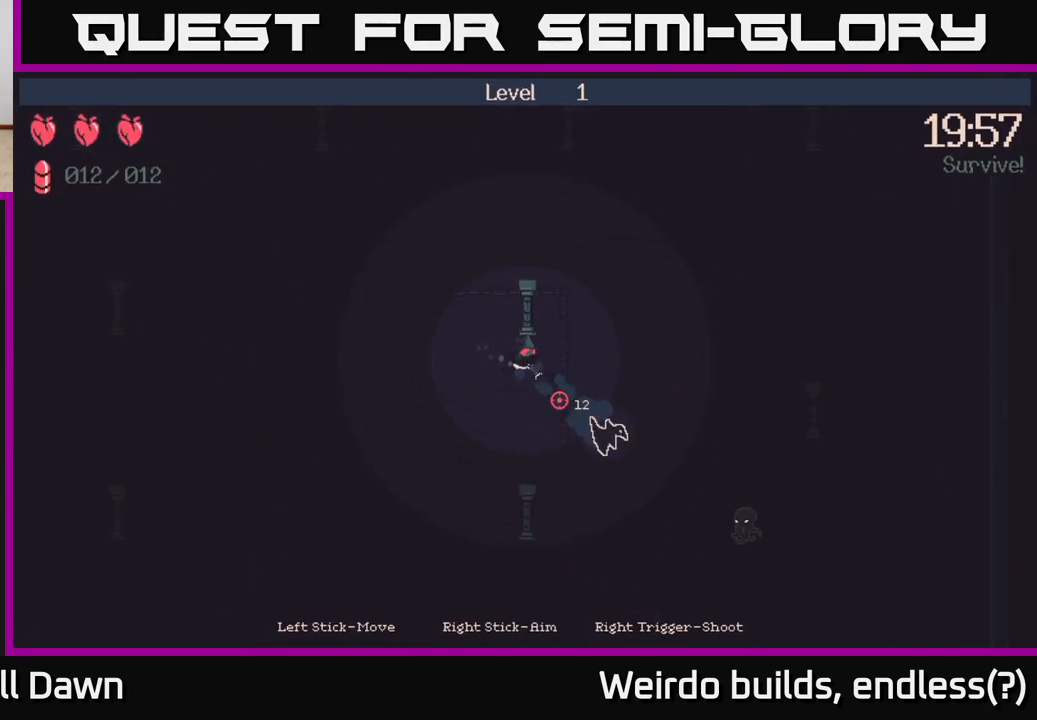
{"buttons": [], "left_stick": "down-right", "right_stick": "down-right", "events": []}
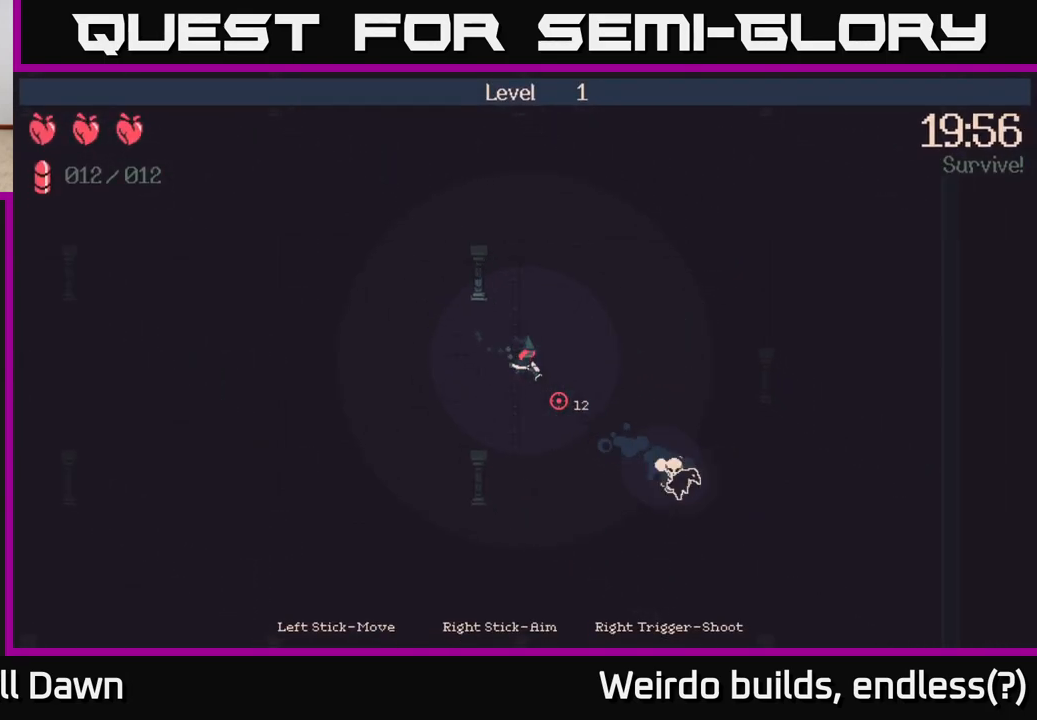
{"buttons": ["R2"], "left_stick": "down-right", "right_stick": "down-right", "events": [[283, "R2", "down"]]}
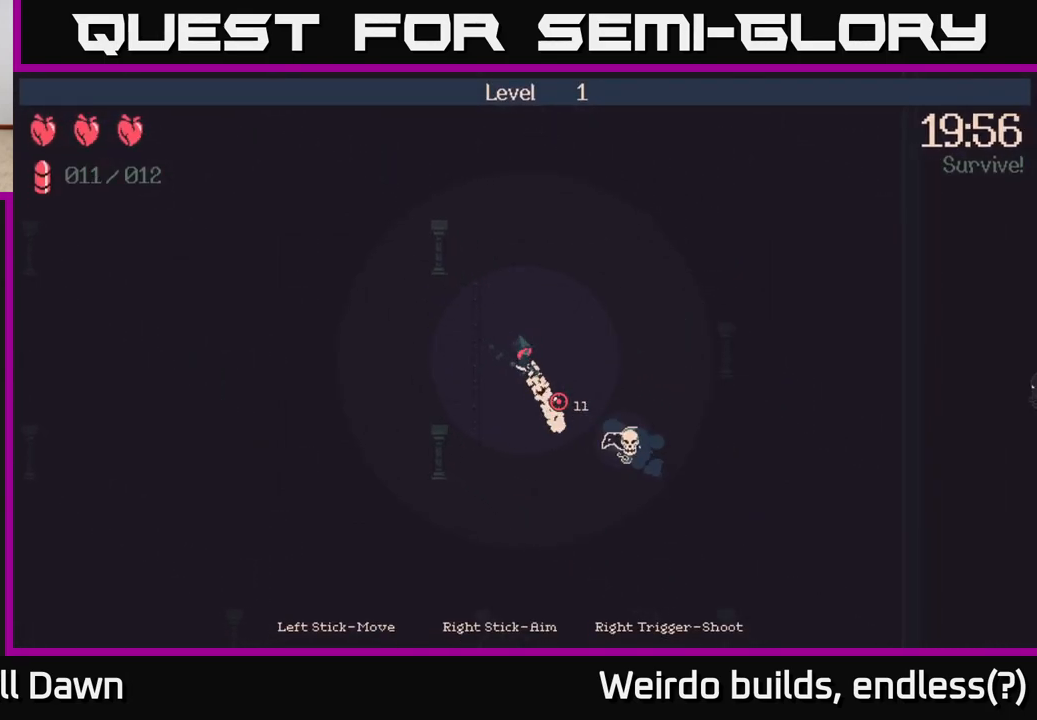
{"buttons": ["R2"], "left_stick": "down-right", "right_stick": "down-right", "events": []}
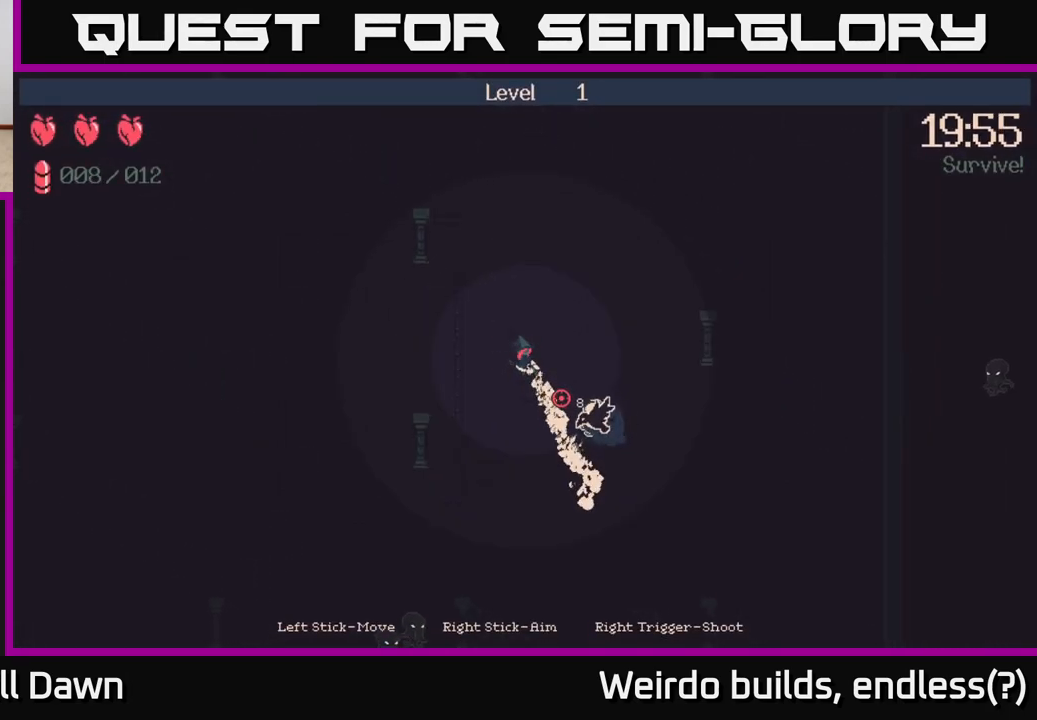
{"buttons": [], "left_stick": "center", "right_stick": "down-right", "events": [[333, "left_stick", "left"], [367, "R2", "up"], [467, "left_stick", "center"]]}
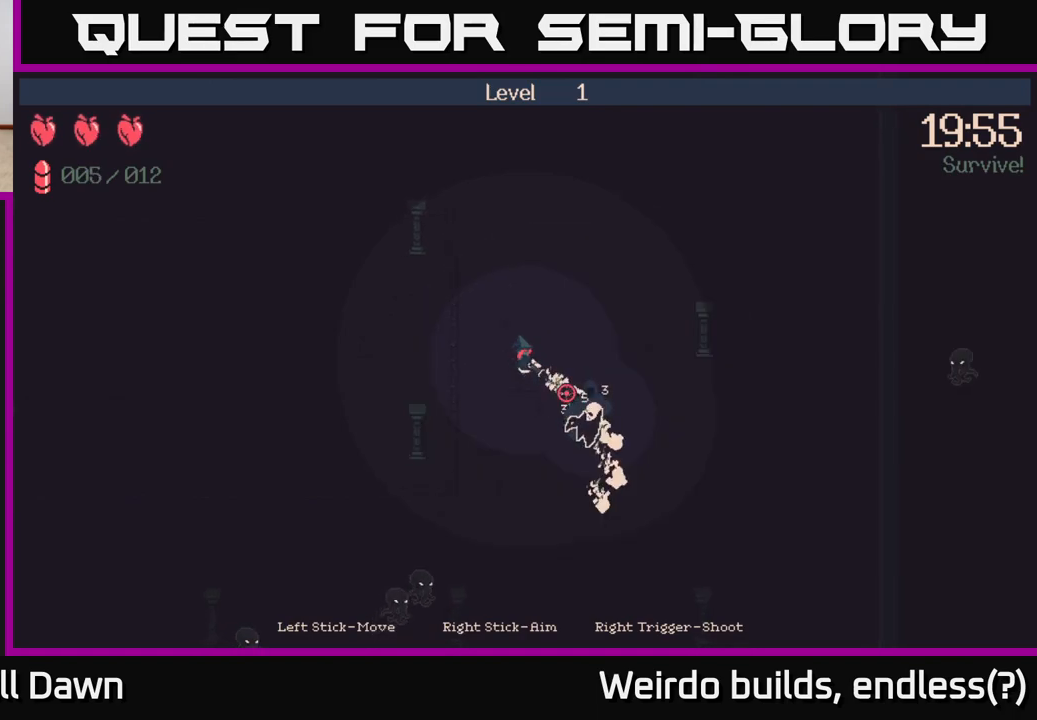
{"buttons": [], "left_stick": "right", "right_stick": "down", "events": [[33, "left_stick", "right"], [433, "right_stick", "down"]]}
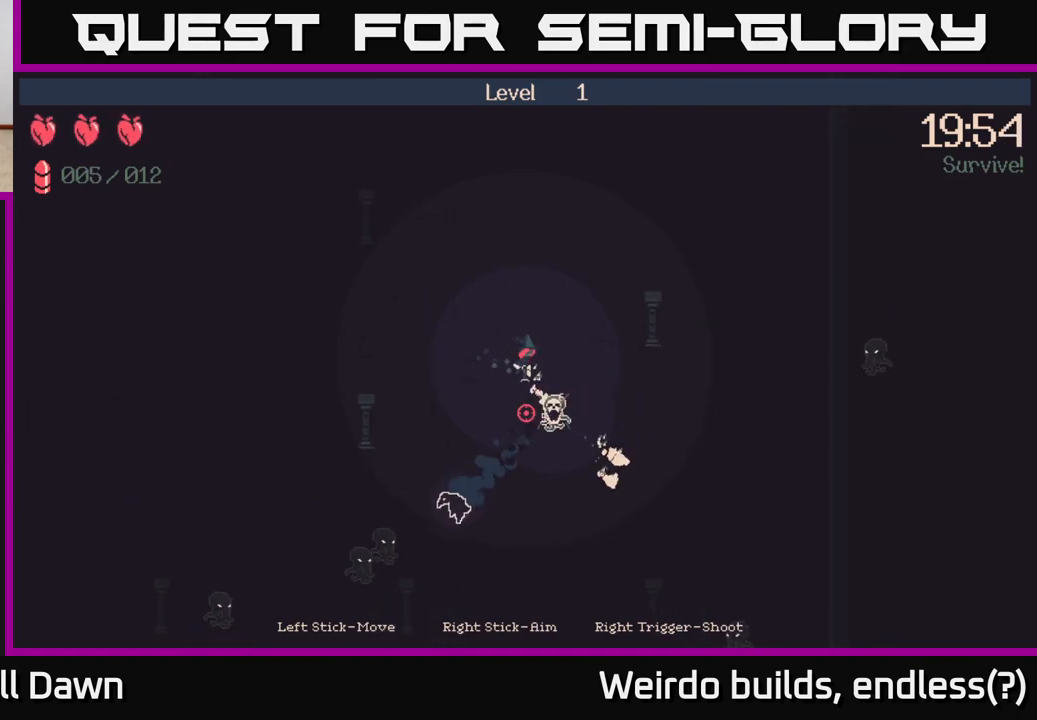
{"buttons": [], "left_stick": "down-left", "right_stick": "down-left", "events": [[33, "right_stick", "down-left"], [50, "left_stick", "down"], [100, "left_stick", "left"], [300, "left_stick", "down-left"]]}
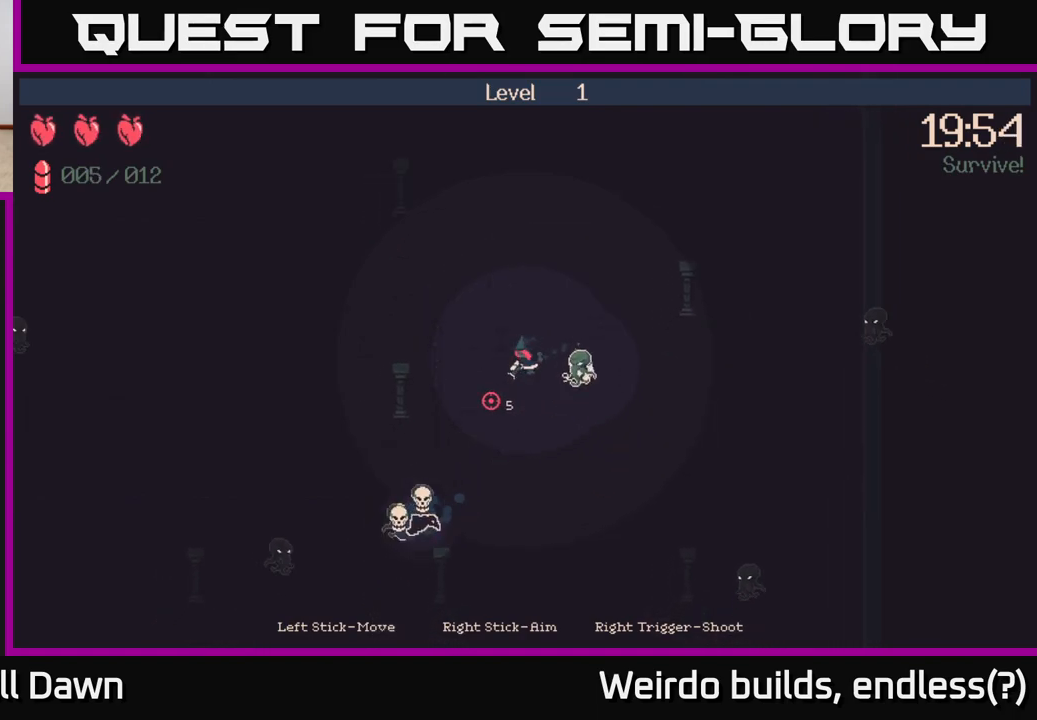
{"buttons": ["R2"], "left_stick": "down-left", "right_stick": "down-left", "events": [[400, "R2", "down"]]}